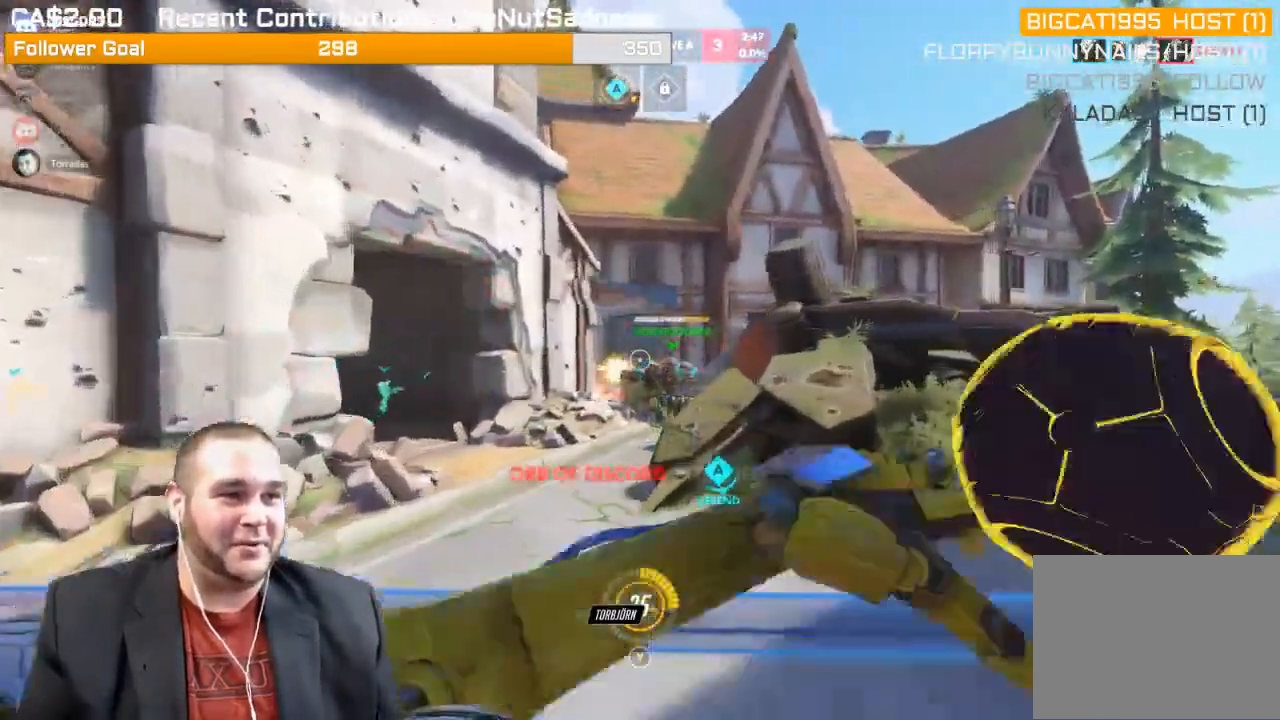
Gameplay with a controller (PlayStation layout); each line is a JSON object with the inputs held at the frame after it. "events" lists button and stick changes between this image and that frame as [ms after this image, input, new state], when the widget could be followed in between. Not read: L3.
{"buttons": [], "left_stick": "right", "right_stick": "center", "events": [[217, "left_stick", "up-right"], [350, "left_stick", "right"]]}
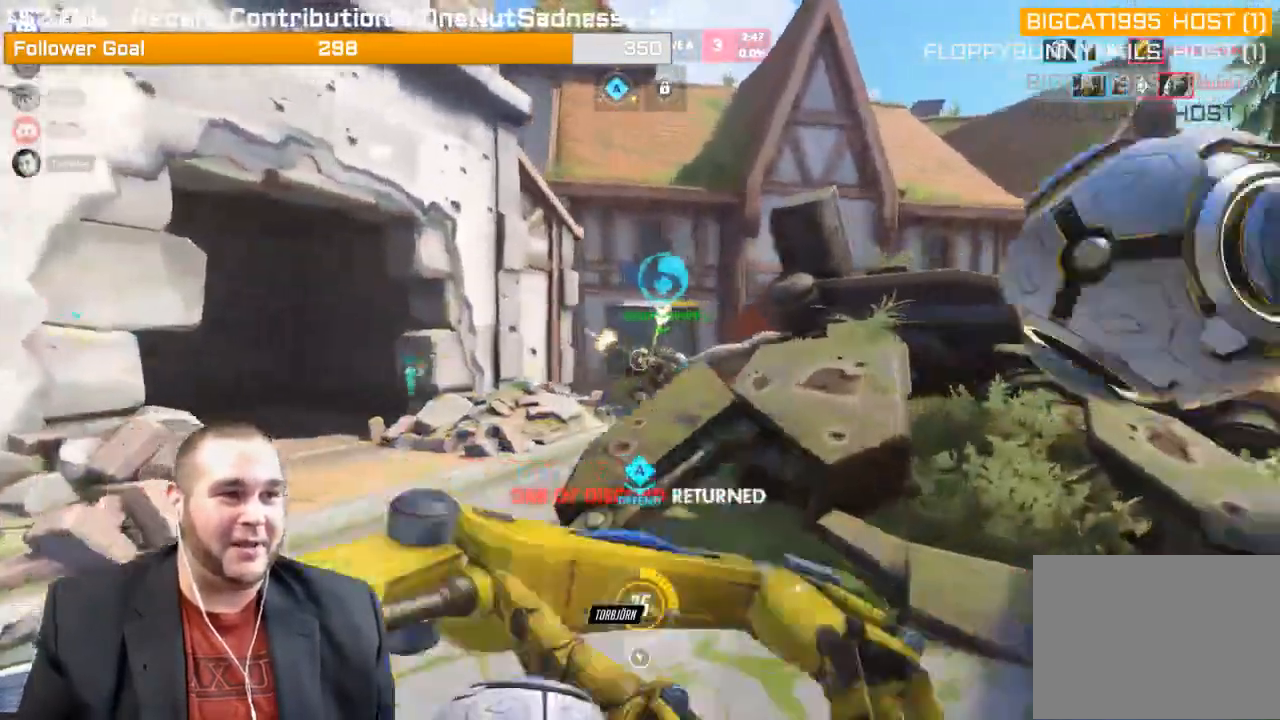
{"buttons": [], "left_stick": "up-right", "right_stick": "center", "events": [[367, "left_stick", "up-right"]]}
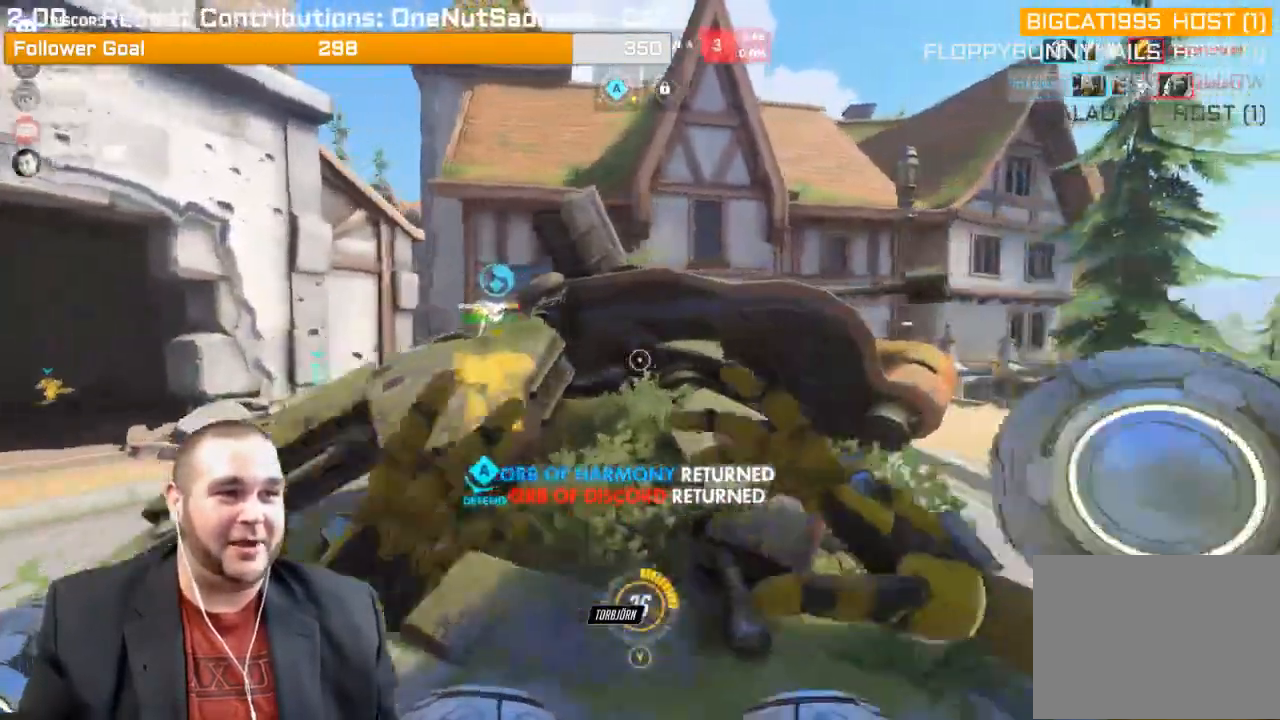
{"buttons": ["L2"], "left_stick": "up-right", "right_stick": "left", "events": [[317, "right_stick", "left"], [483, "L2", "down"]]}
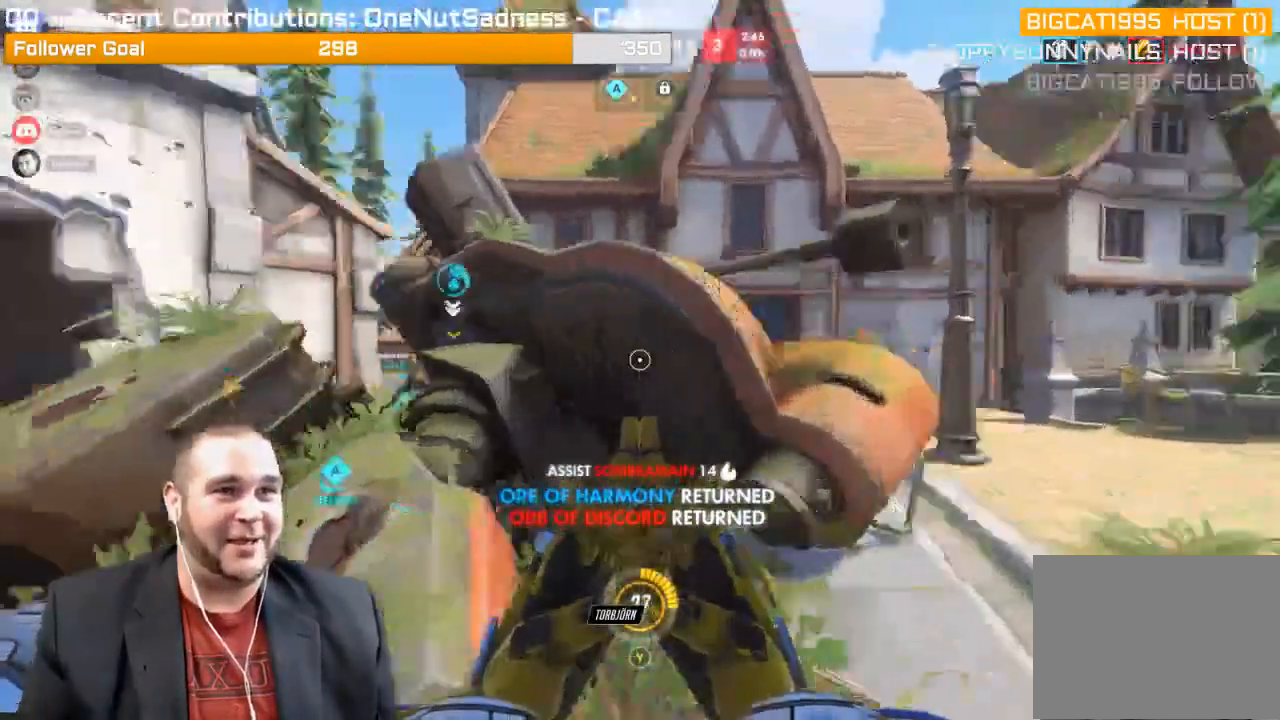
{"buttons": ["L2"], "left_stick": "up-right", "right_stick": "center", "events": [[133, "right_stick", "center"]]}
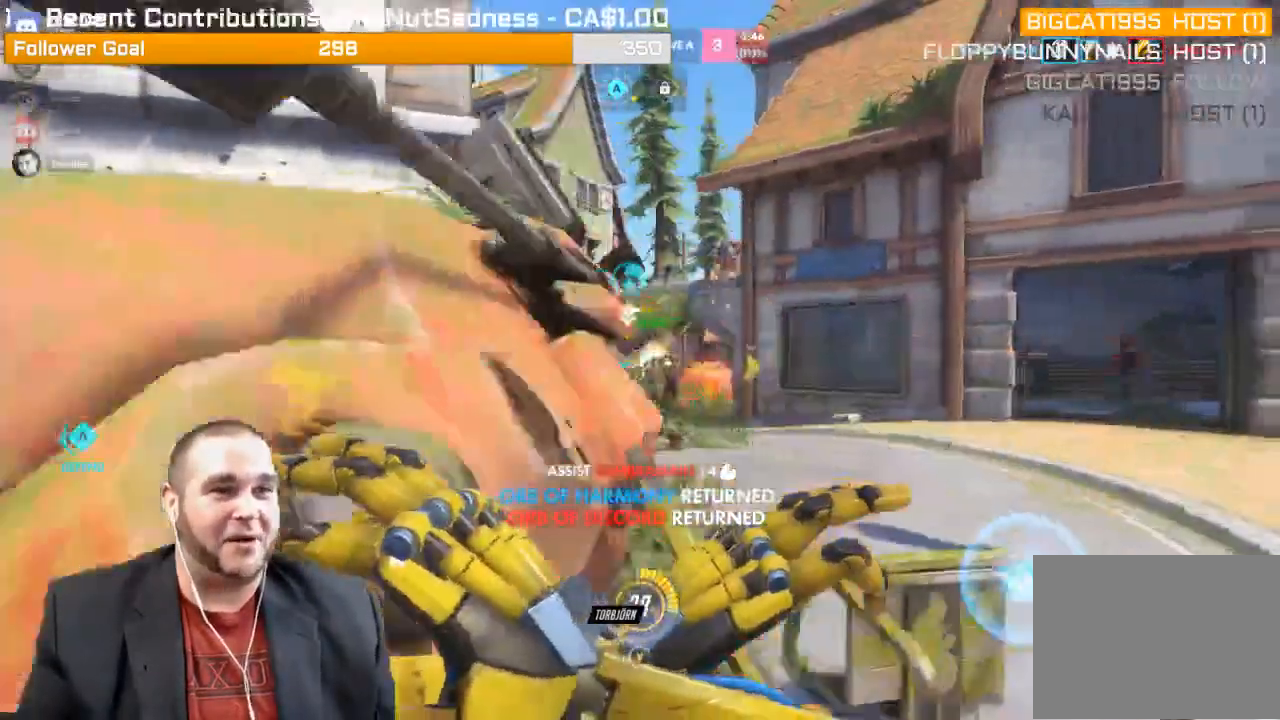
{"buttons": ["L2"], "left_stick": "right", "right_stick": "center", "events": [[67, "left_stick", "right"], [200, "right_stick", "right"], [417, "right_stick", "center"]]}
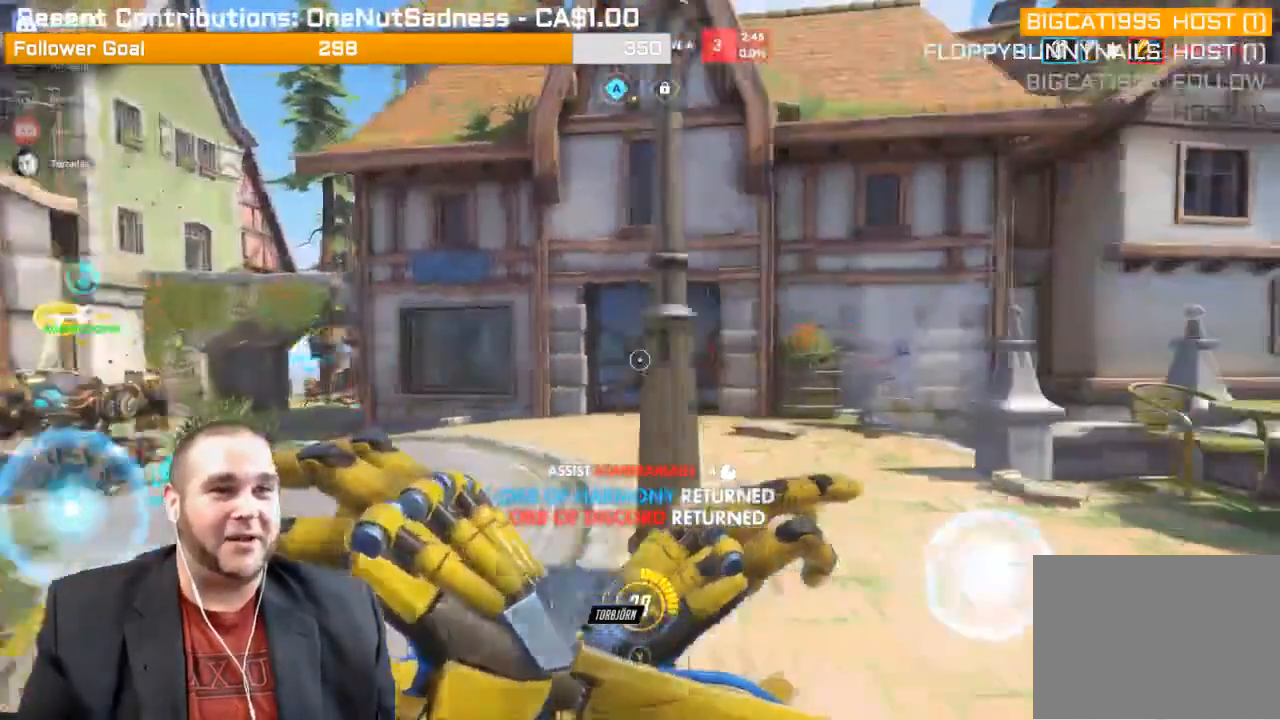
{"buttons": ["L2"], "left_stick": "down-left", "right_stick": "center", "events": [[50, "left_stick", "up"], [150, "left_stick", "left"], [200, "left_stick", "down-left"], [200, "right_stick", "right"], [367, "right_stick", "center"]]}
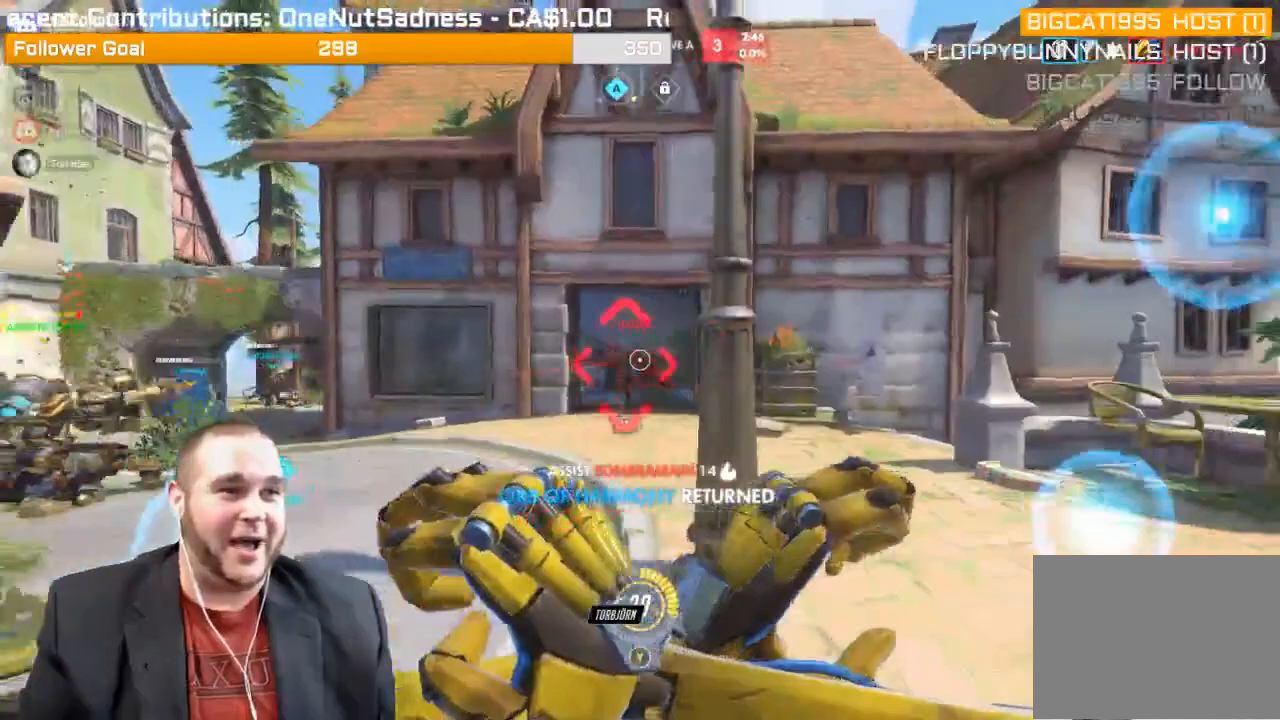
{"buttons": ["L1", "R2"], "left_stick": "down", "right_stick": "center", "events": [[117, "L2", "up"], [150, "R2", "down"], [167, "left_stick", "down"], [200, "L1", "down"], [300, "L1", "up"], [317, "right_stick", "left"], [333, "L1", "down"], [417, "L1", "up"], [483, "L1", "down"], [483, "right_stick", "center"]]}
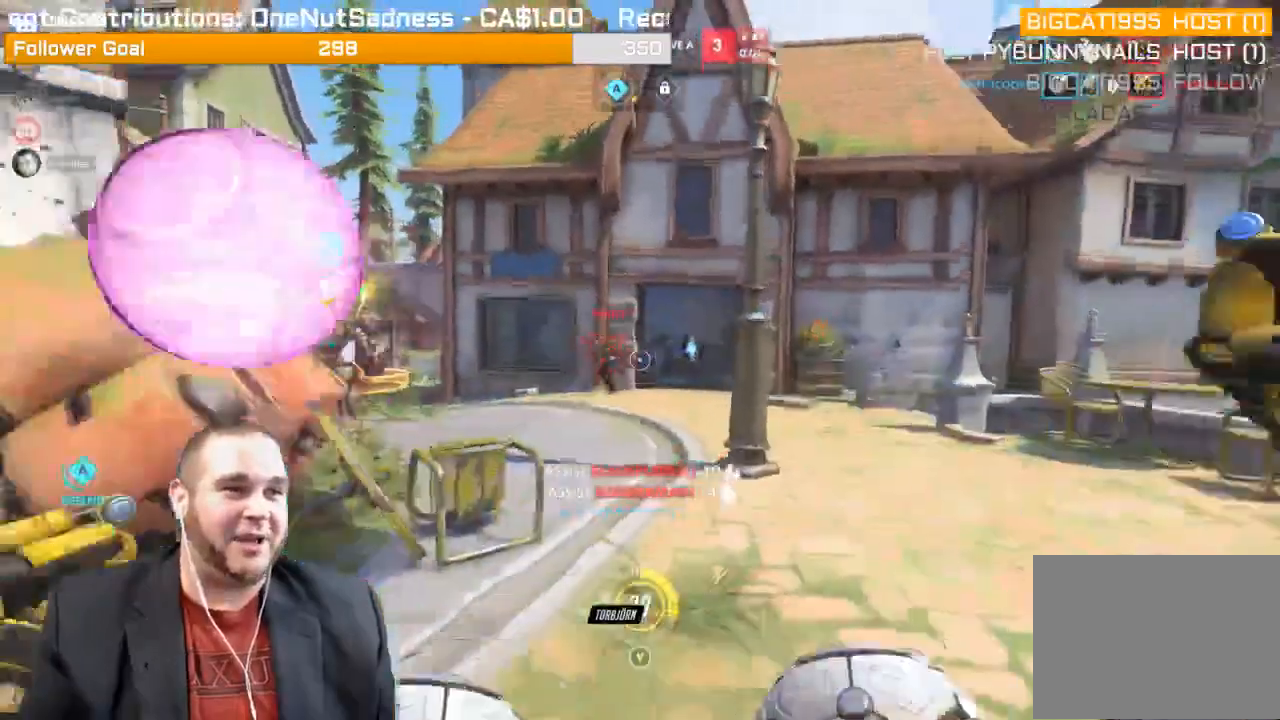
{"buttons": ["R2"], "left_stick": "up-right", "right_stick": "left", "events": [[100, "L1", "up"], [100, "right_stick", "left"], [150, "L1", "down"], [217, "L1", "up"], [283, "left_stick", "up-right"], [317, "right_stick", "center"], [450, "right_stick", "left"]]}
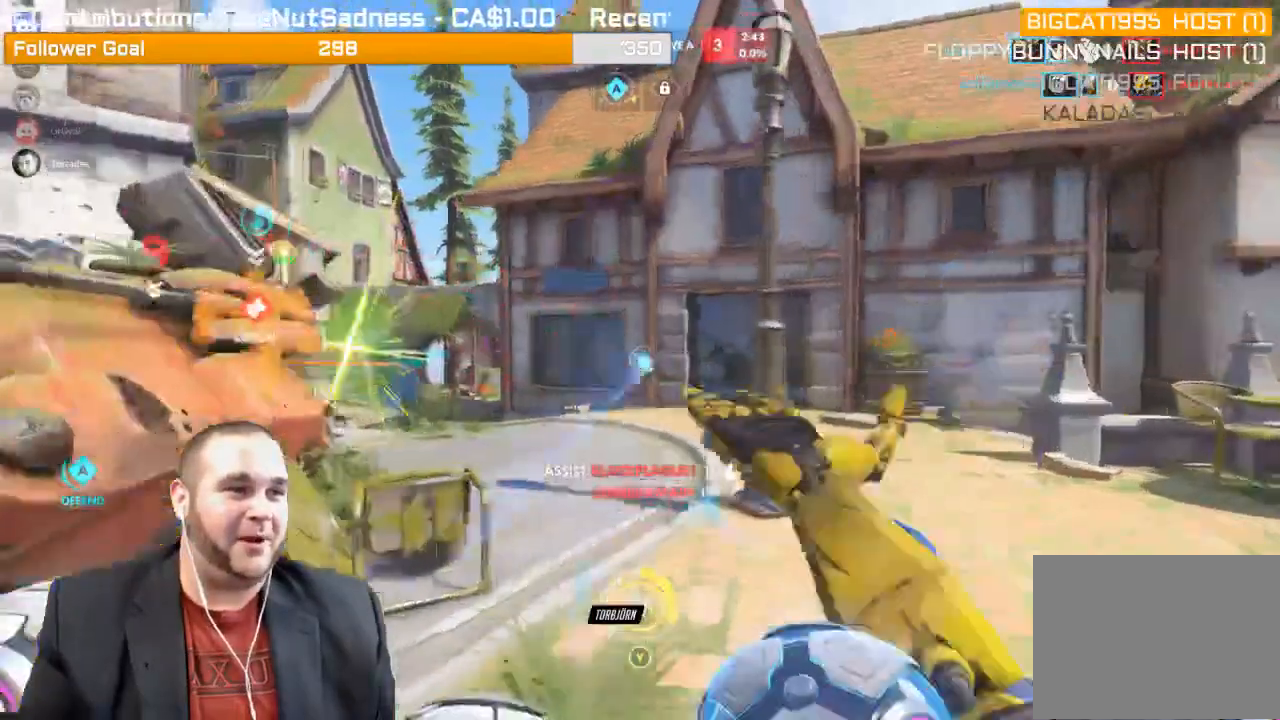
{"buttons": ["R2"], "left_stick": "down-right", "right_stick": "center", "events": [[150, "right_stick", "center"], [250, "right_stick", "left"], [483, "left_stick", "down-right"], [483, "right_stick", "center"]]}
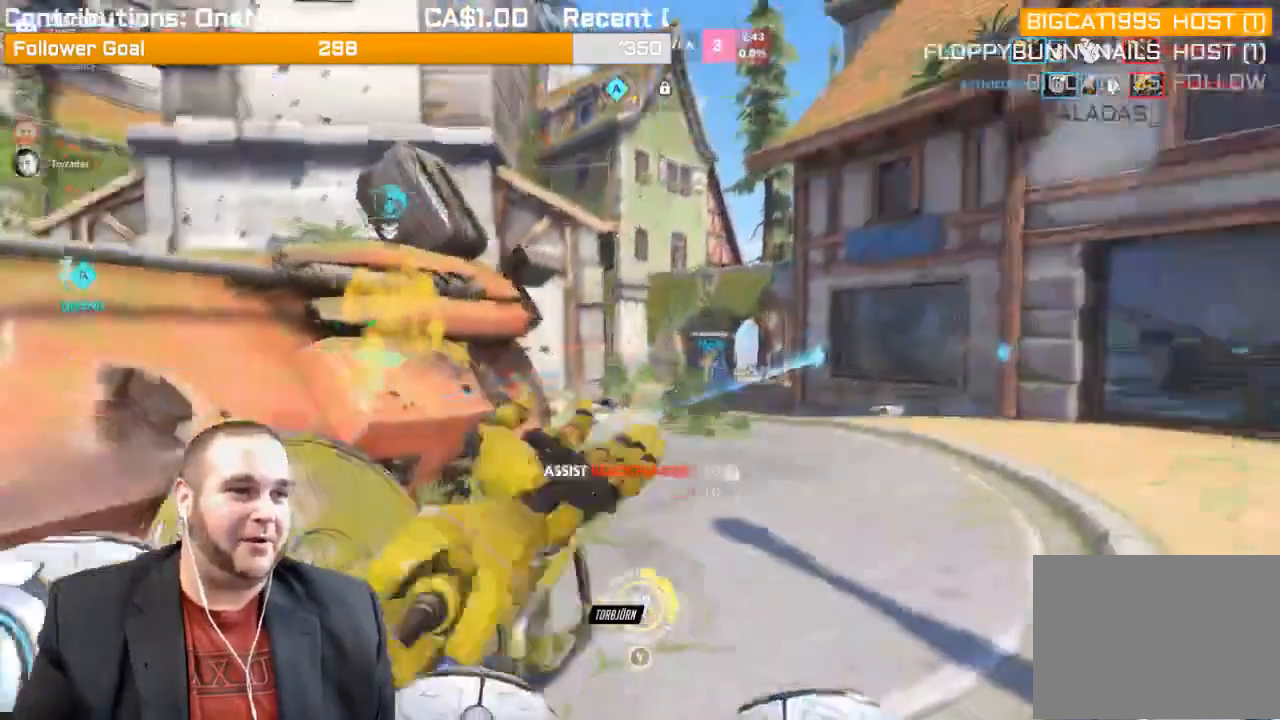
{"buttons": [], "left_stick": "left", "right_stick": "left", "events": [[100, "R2", "up"], [217, "right_stick", "left"], [250, "R1", "down"], [250, "left_stick", "down-left"], [333, "R1", "up"], [350, "left_stick", "left"], [400, "R1", "down"], [467, "R1", "up"]]}
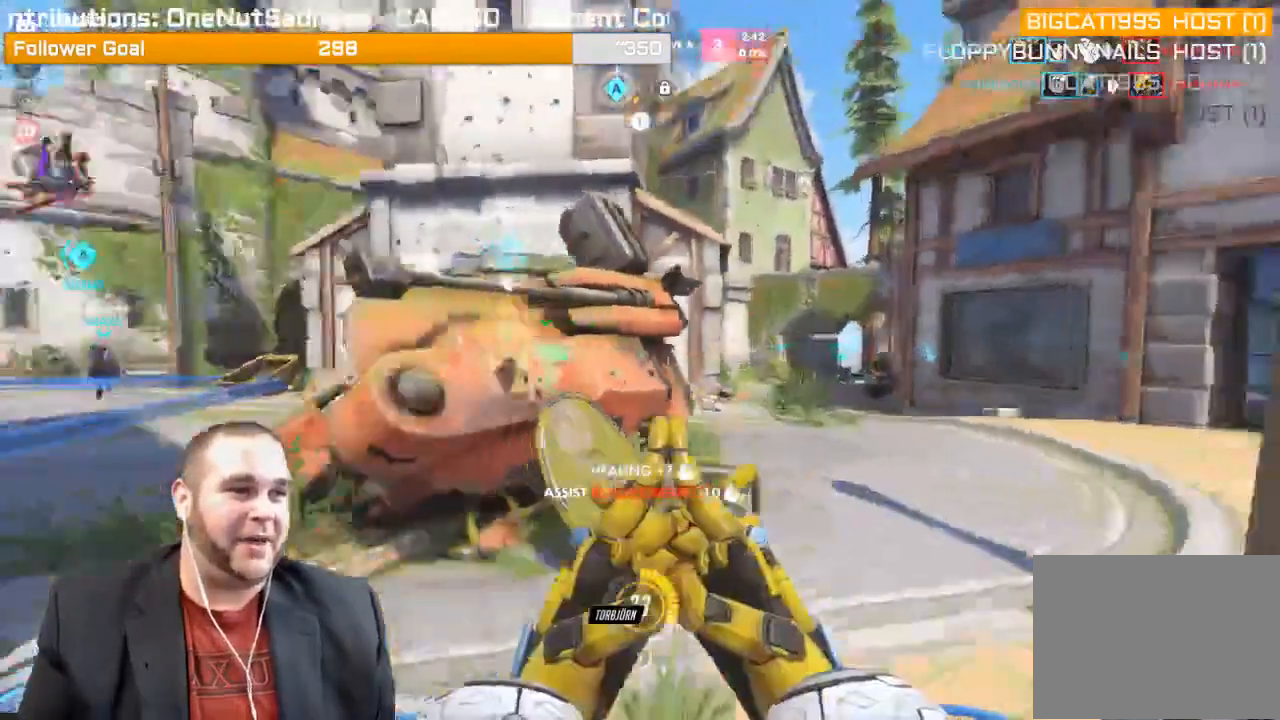
{"buttons": ["R1"], "left_stick": "up", "right_stick": "left", "events": [[100, "left_stick", "up-left"], [133, "right_stick", "center"], [167, "R1", "down"], [233, "R1", "up"], [317, "R1", "down"], [317, "left_stick", "up"], [400, "R1", "up"], [433, "R1", "down"], [433, "right_stick", "left"]]}
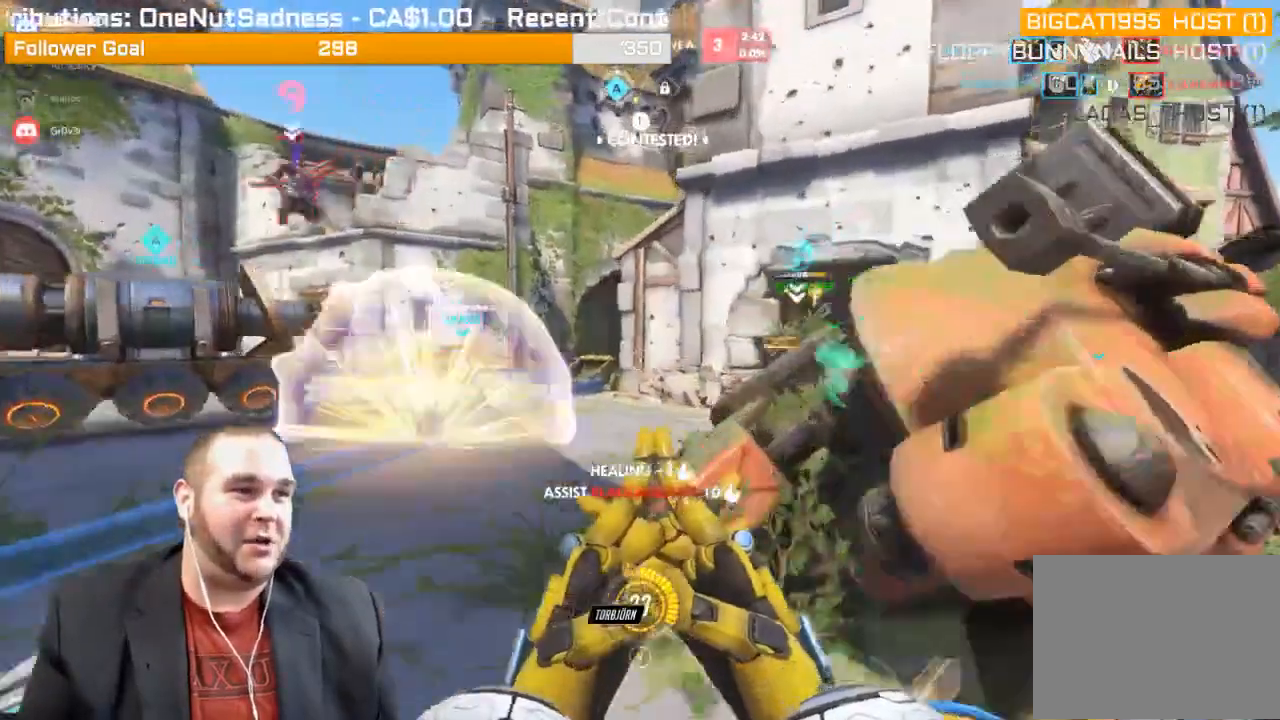
{"buttons": [], "left_stick": "up-left", "right_stick": "up-left", "events": [[50, "R1", "up"], [83, "R1", "down"], [83, "left_stick", "up-left"], [200, "R1", "up"], [233, "R1", "down"], [350, "R1", "up"], [383, "right_stick", "center"], [467, "right_stick", "up-left"]]}
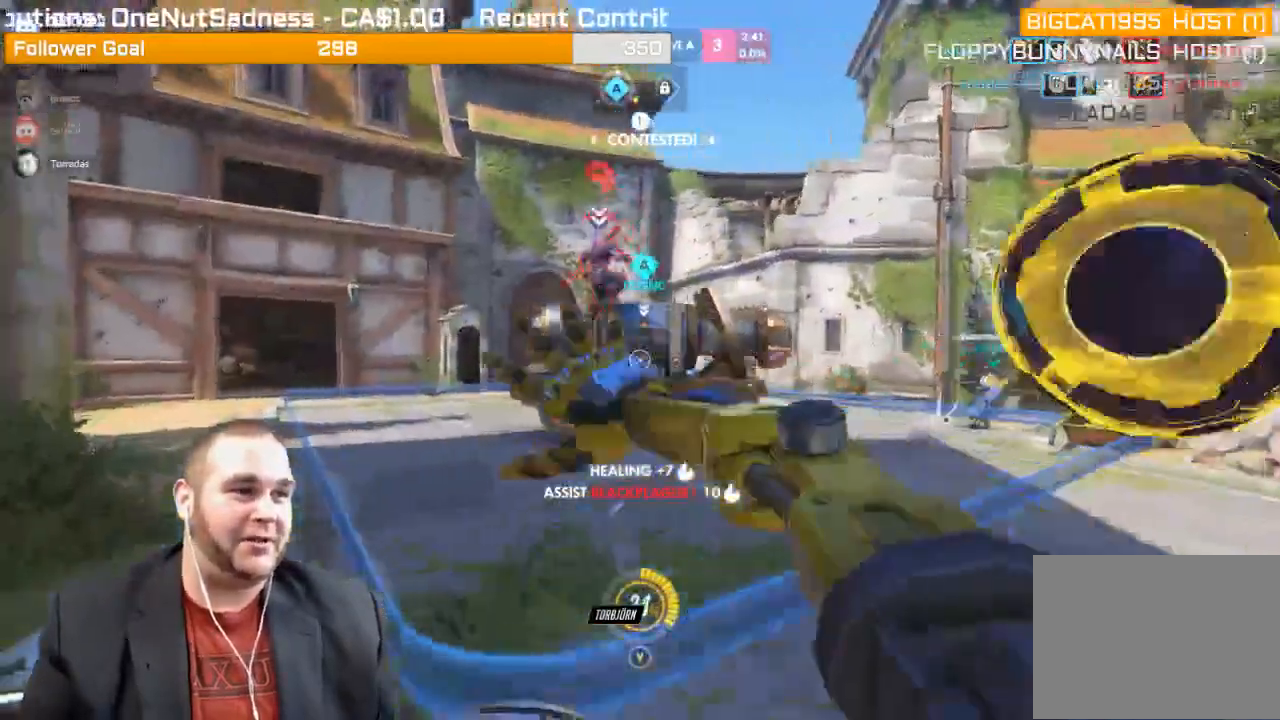
{"buttons": ["R2"], "left_stick": "up", "right_stick": "center", "events": [[83, "R2", "down"], [117, "L1", "down"], [150, "left_stick", "up"], [233, "L1", "up"], [317, "L1", "down"], [383, "L1", "up"], [400, "R1", "down"], [467, "R1", "up"], [500, "right_stick", "center"]]}
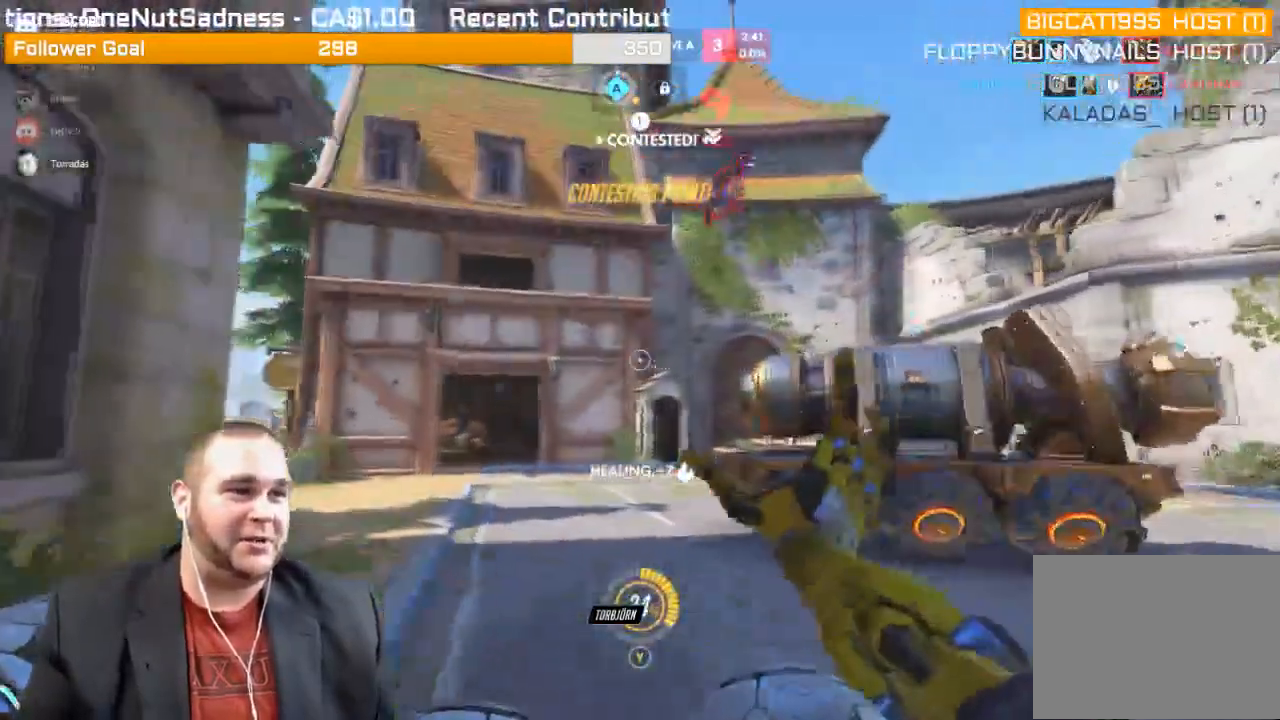
{"buttons": ["R2"], "left_stick": "up", "right_stick": "right", "events": [[133, "right_stick", "up-left"], [267, "left_stick", "up-right"], [300, "right_stick", "center"], [367, "right_stick", "right"], [450, "left_stick", "up"]]}
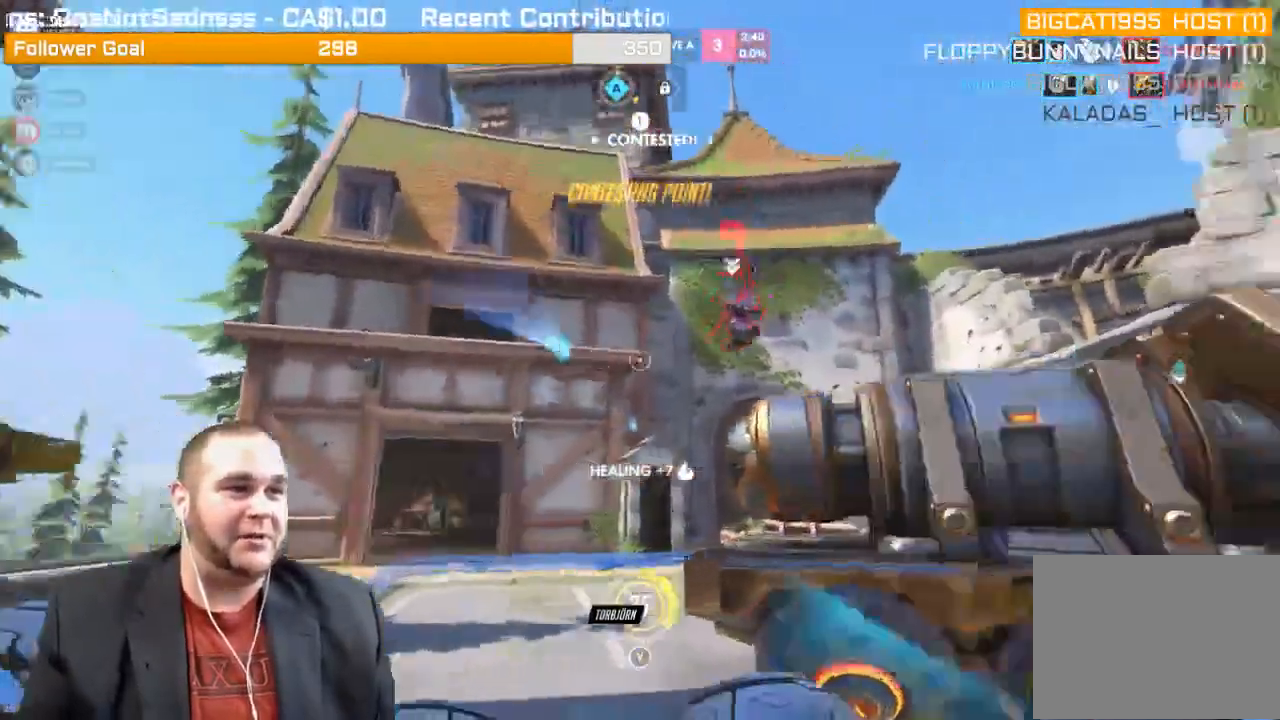
{"buttons": ["R2"], "left_stick": "up-left", "right_stick": "down-right", "events": [[17, "left_stick", "up-left"], [67, "L1", "down"], [83, "right_stick", "down-right"], [167, "L1", "up"], [217, "L1", "down"], [267, "right_stick", "center"], [317, "right_stick", "down-right"], [483, "L1", "up"]]}
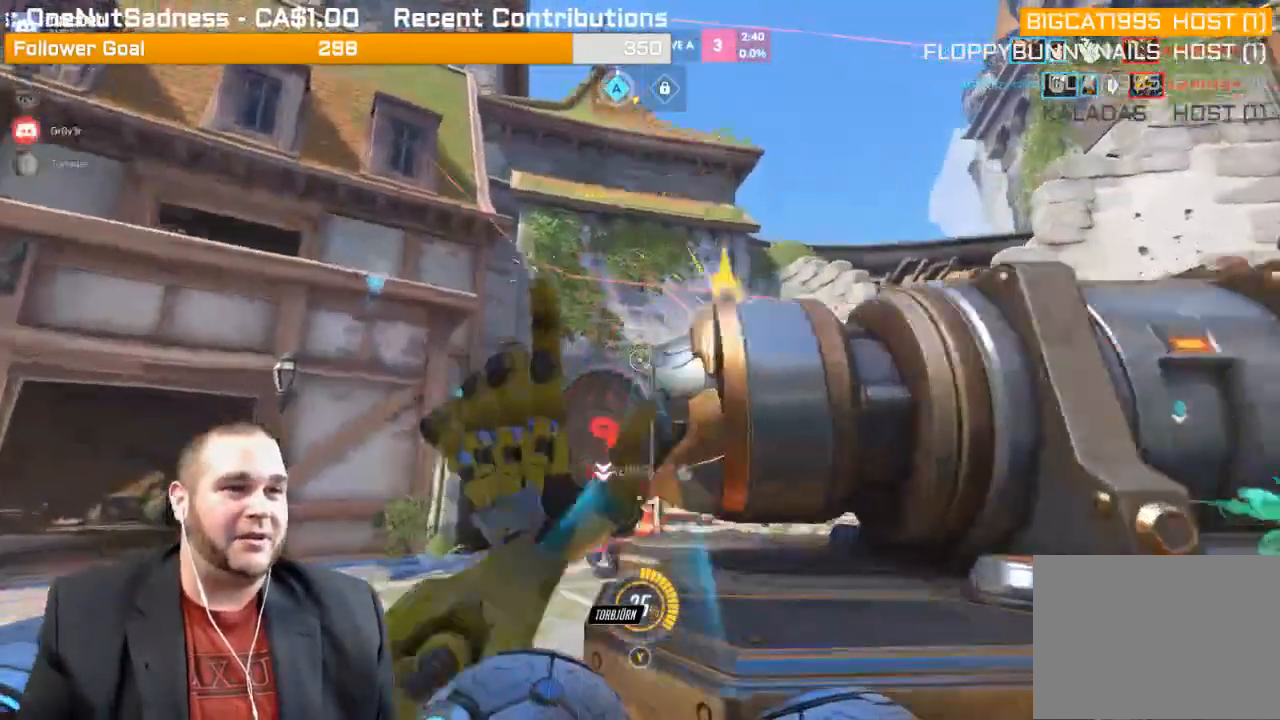
{"buttons": ["R2"], "left_stick": "up-left", "right_stick": "left", "events": [[217, "L1", "down"], [333, "L1", "up"], [350, "right_stick", "right"], [400, "L1", "down"], [450, "L1", "up"], [450, "right_stick", "left"]]}
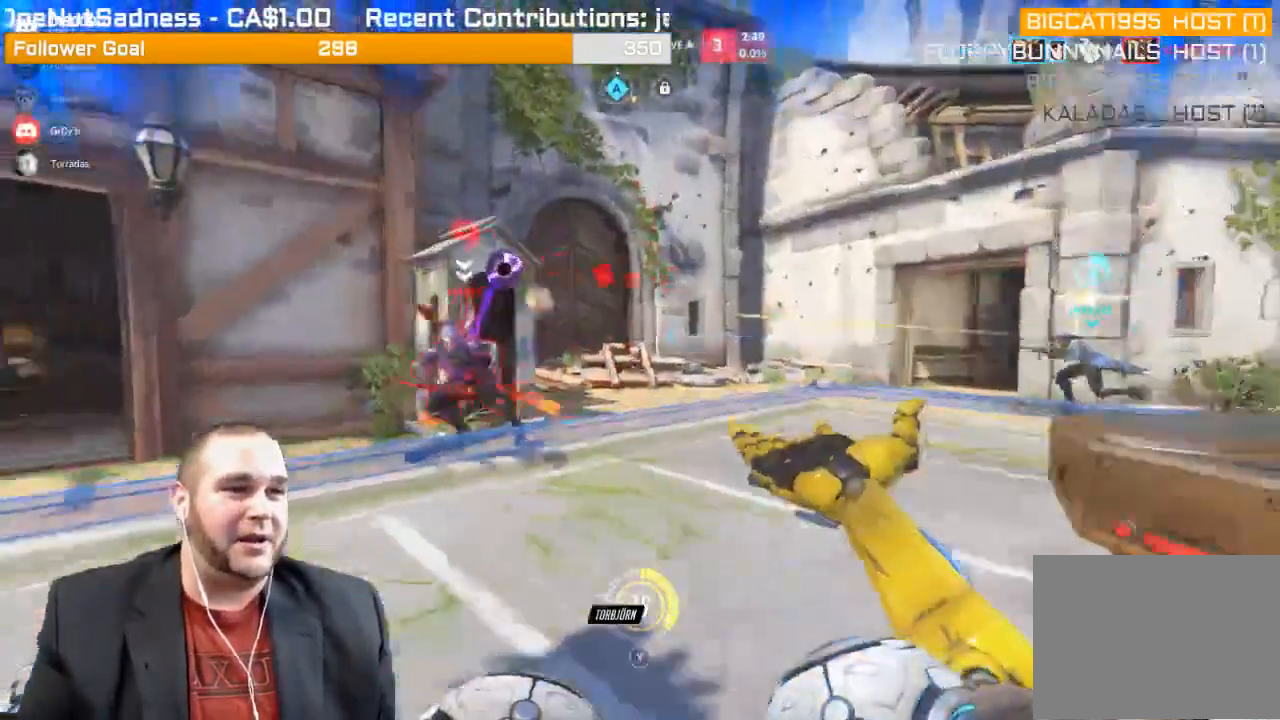
{"buttons": ["L1", "R2"], "left_stick": "up-right", "right_stick": "left", "events": [[117, "left_stick", "up"], [183, "right_stick", "center"], [200, "R2", "up"], [250, "left_stick", "up-right"], [250, "right_stick", "left"], [317, "L1", "down"], [433, "L1", "up"], [433, "R2", "down"], [500, "L1", "down"]]}
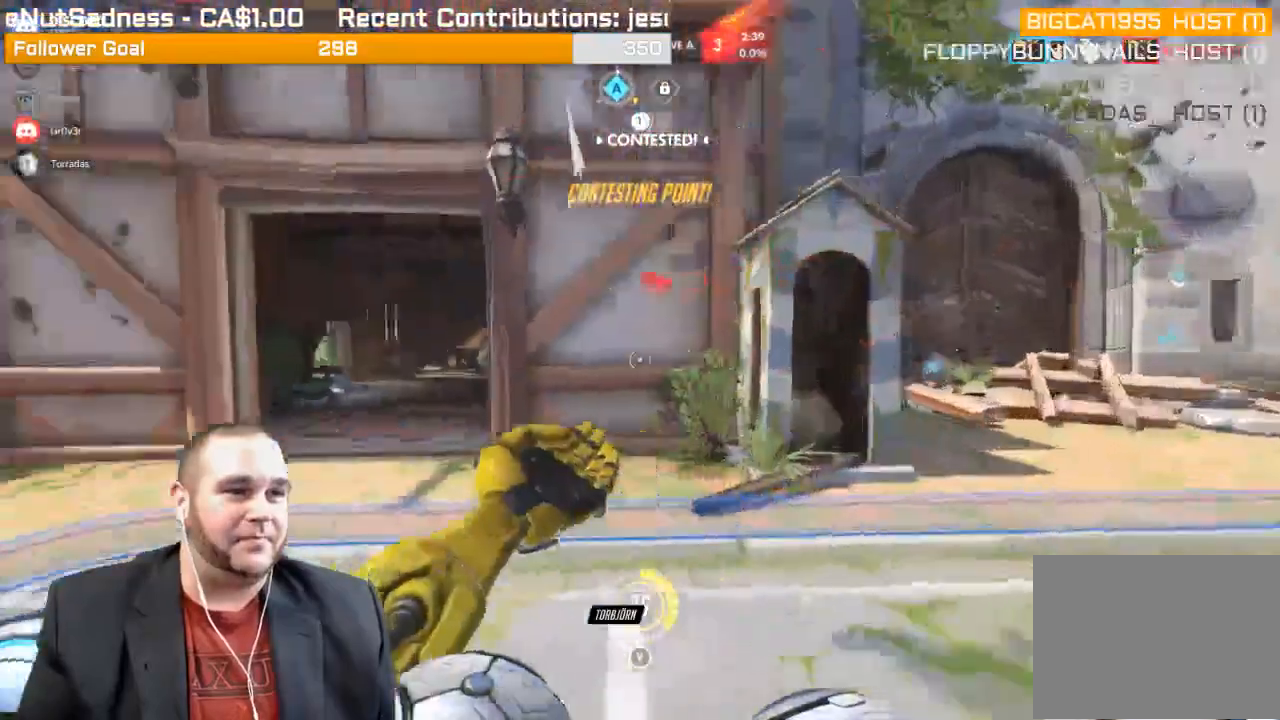
{"buttons": [], "left_stick": "down", "right_stick": "center", "events": [[117, "L1", "up"], [150, "left_stick", "right"], [250, "left_stick", "down-right"], [383, "R2", "up"], [433, "left_stick", "down"], [467, "right_stick", "center"]]}
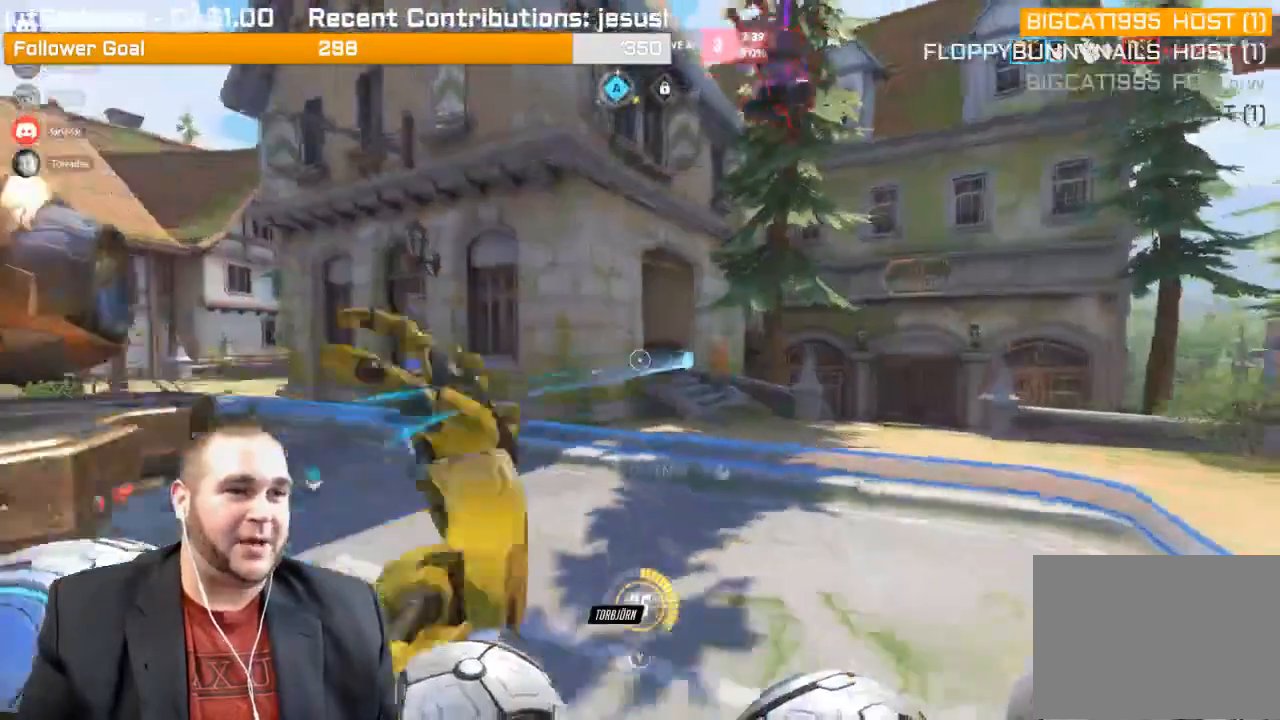
{"buttons": [], "left_stick": "down-left", "right_stick": "right", "events": [[83, "left_stick", "down-left"], [233, "right_stick", "left"], [417, "right_stick", "right"]]}
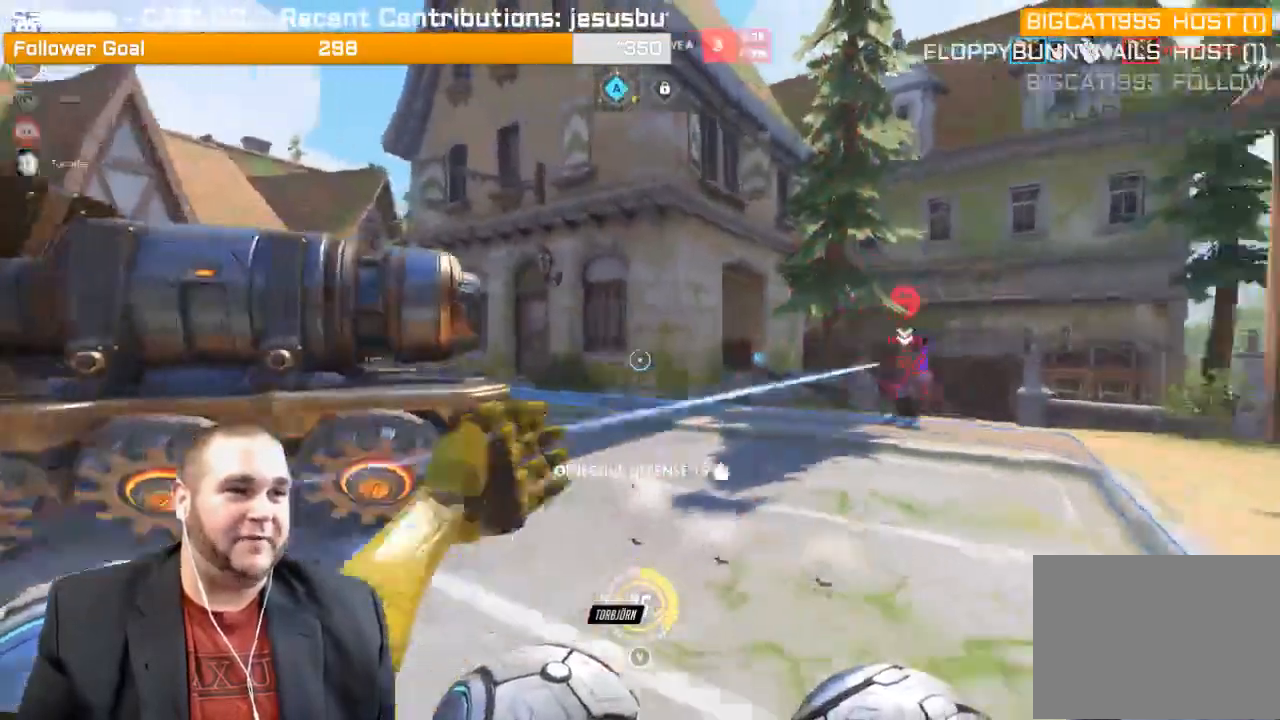
{"buttons": ["L1", "R2"], "left_stick": "down-left", "right_stick": "right", "events": [[117, "R2", "down"], [217, "right_stick", "center"], [233, "L1", "down"], [350, "L1", "up"], [350, "right_stick", "right"], [417, "L1", "down"]]}
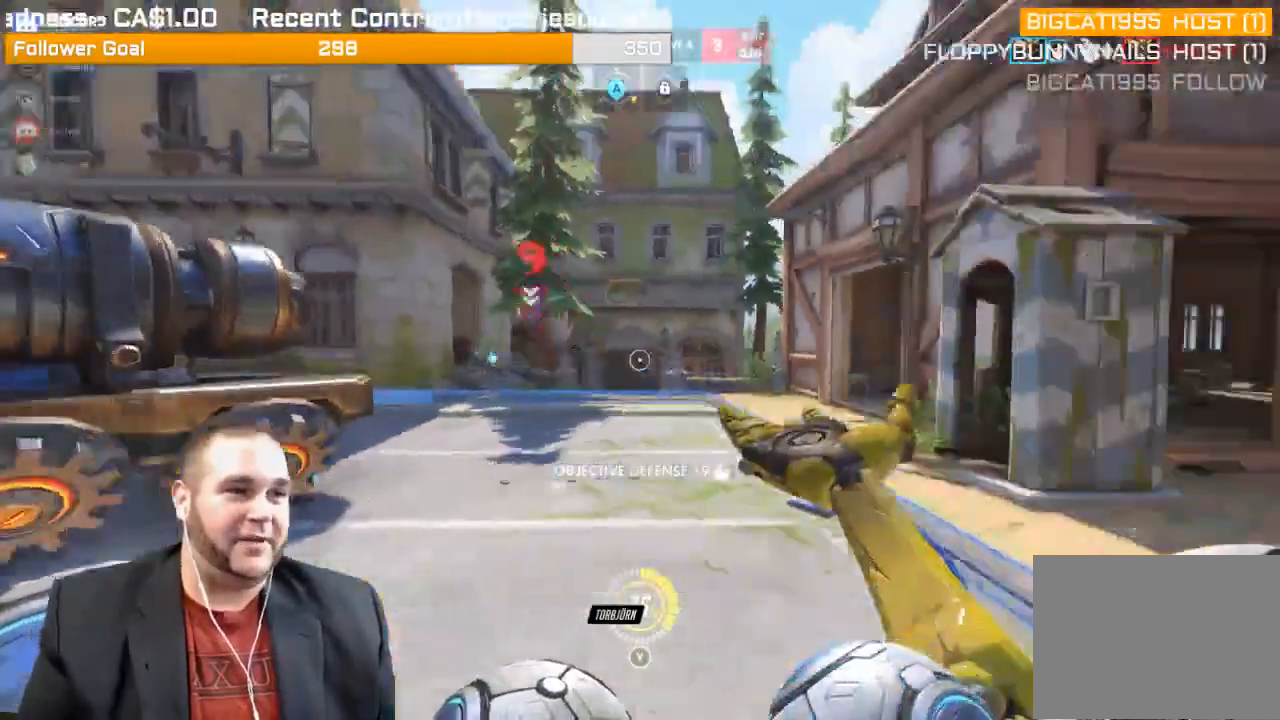
{"buttons": [], "left_stick": "left", "right_stick": "left", "events": [[33, "L1", "up"], [67, "right_stick", "center"], [100, "L1", "down"], [183, "right_stick", "left"], [400, "L1", "up"], [417, "left_stick", "left"], [483, "R2", "up"]]}
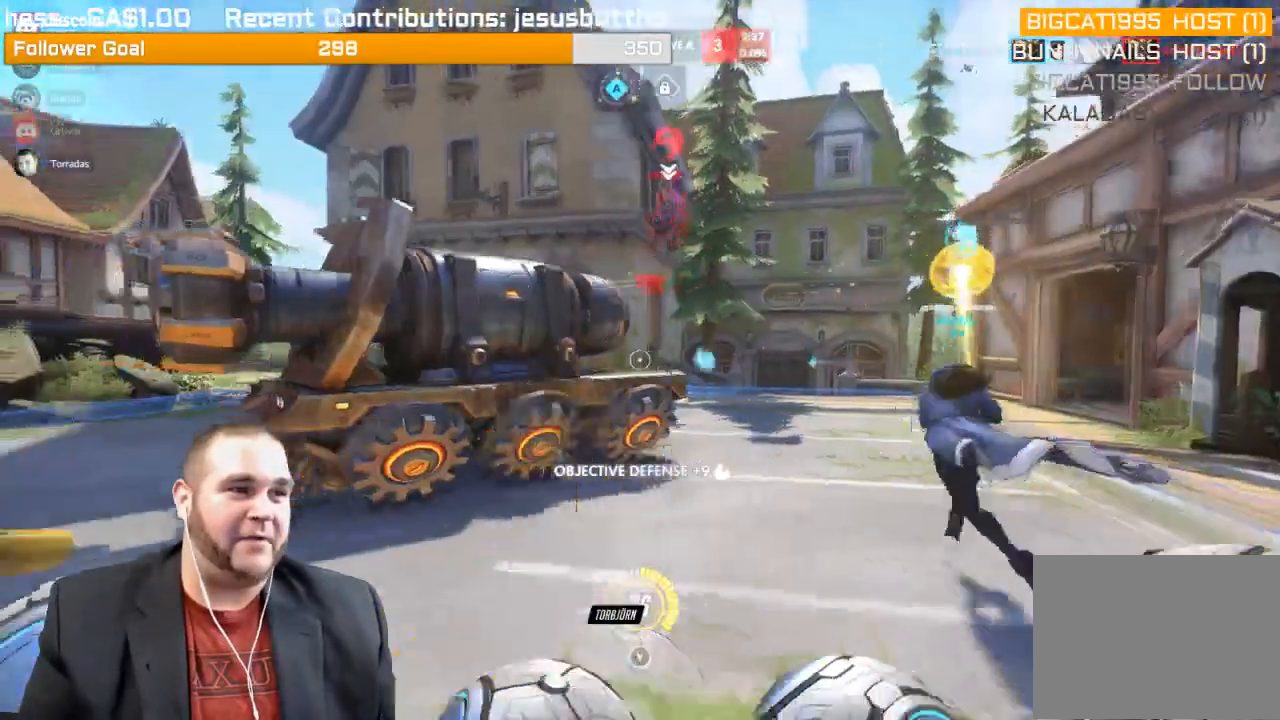
{"buttons": [], "left_stick": "left", "right_stick": "right", "events": [[17, "right_stick", "center"], [100, "R1", "down"], [100, "right_stick", "up-left"], [183, "R1", "up"], [250, "R1", "down"], [283, "right_stick", "right"], [467, "R1", "up"]]}
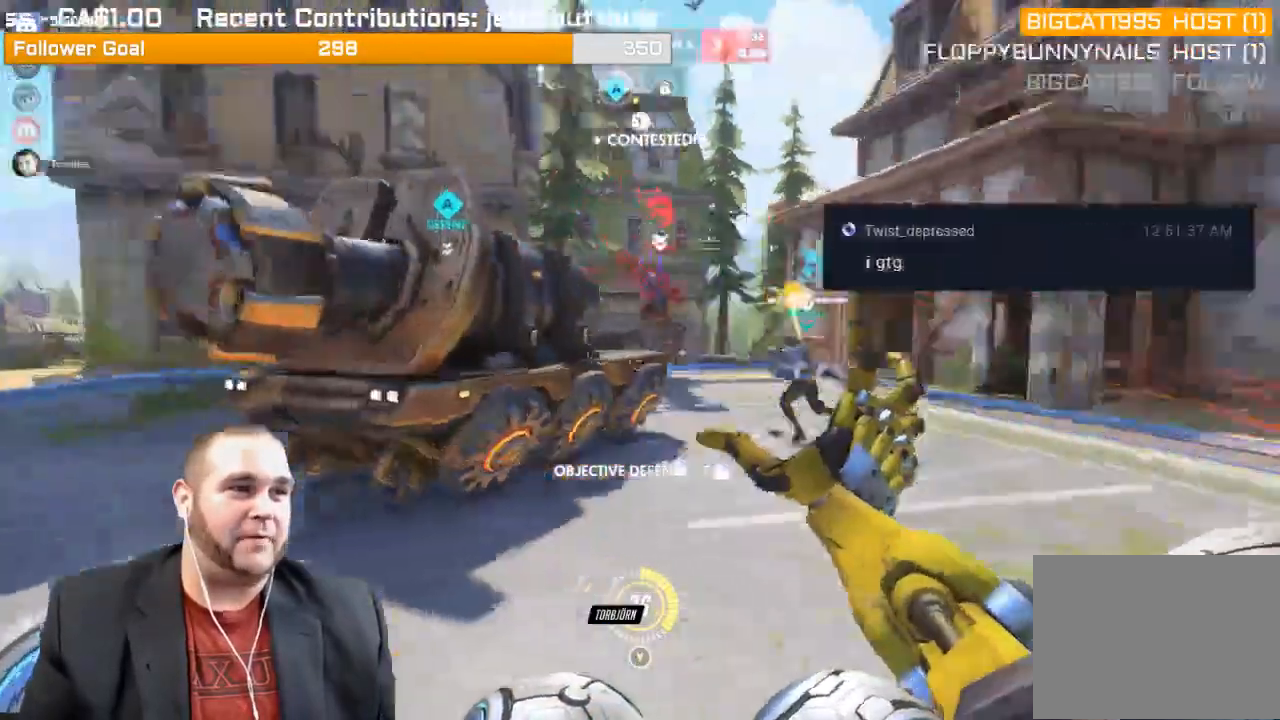
{"buttons": [], "left_stick": "up", "right_stick": "center", "events": [[50, "R1", "down"], [133, "R1", "up"], [200, "R1", "down"], [267, "right_stick", "center"], [283, "R1", "up"], [283, "left_stick", "up"], [333, "right_stick", "right"], [450, "right_stick", "center"]]}
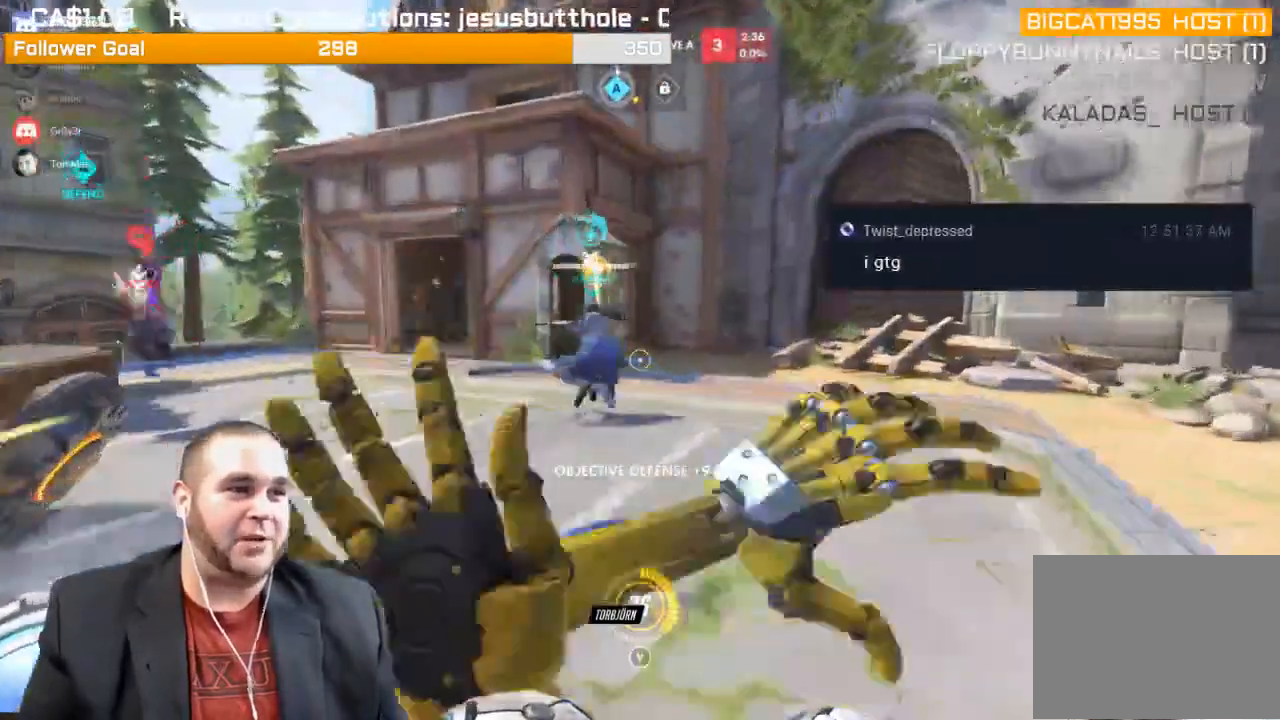
{"buttons": ["L1", "R2"], "left_stick": "right", "right_stick": "center", "events": [[117, "left_stick", "up-right"], [117, "right_stick", "left"], [283, "R2", "down"], [383, "left_stick", "right"], [433, "L1", "down"], [467, "right_stick", "center"]]}
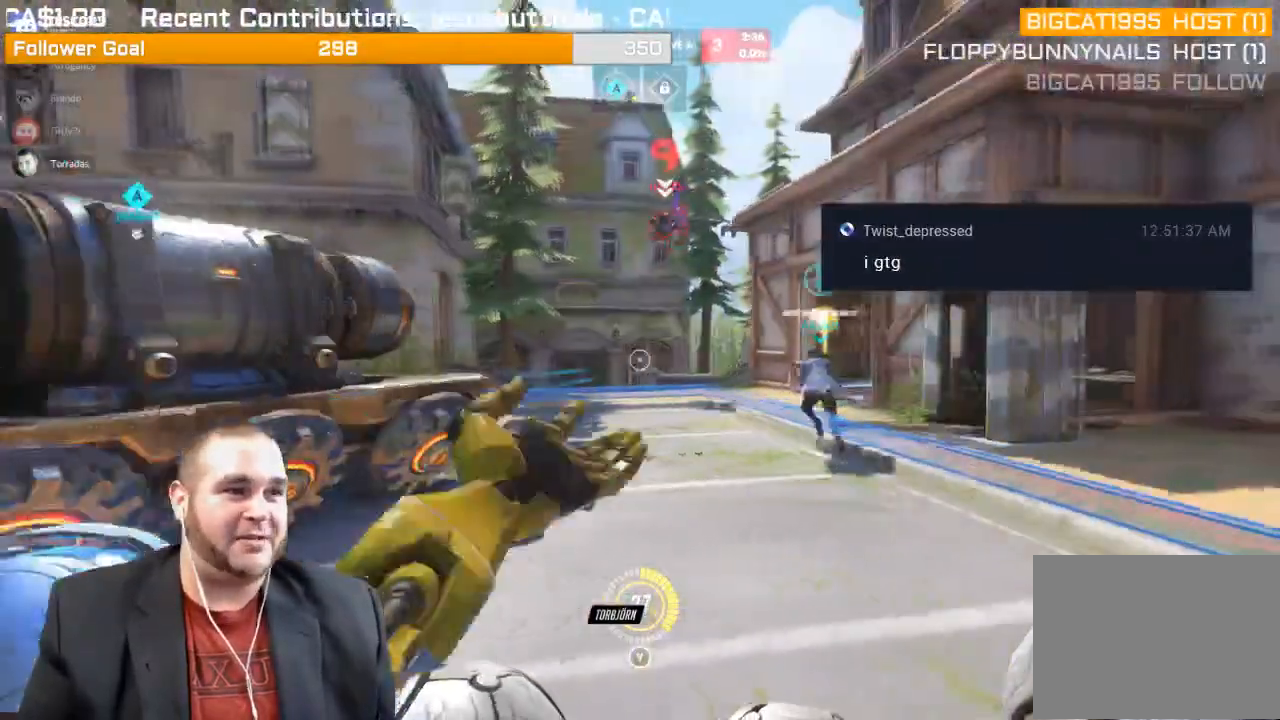
{"buttons": ["L1", "R2"], "left_stick": "up-right", "right_stick": "right", "events": [[17, "L1", "up"], [17, "right_stick", "left"], [83, "left_stick", "up-right"], [100, "L1", "down"], [100, "right_stick", "up-left"], [167, "L1", "up"], [233, "L1", "down"], [317, "L1", "up"], [333, "right_stick", "center"], [417, "L1", "down"], [467, "right_stick", "right"]]}
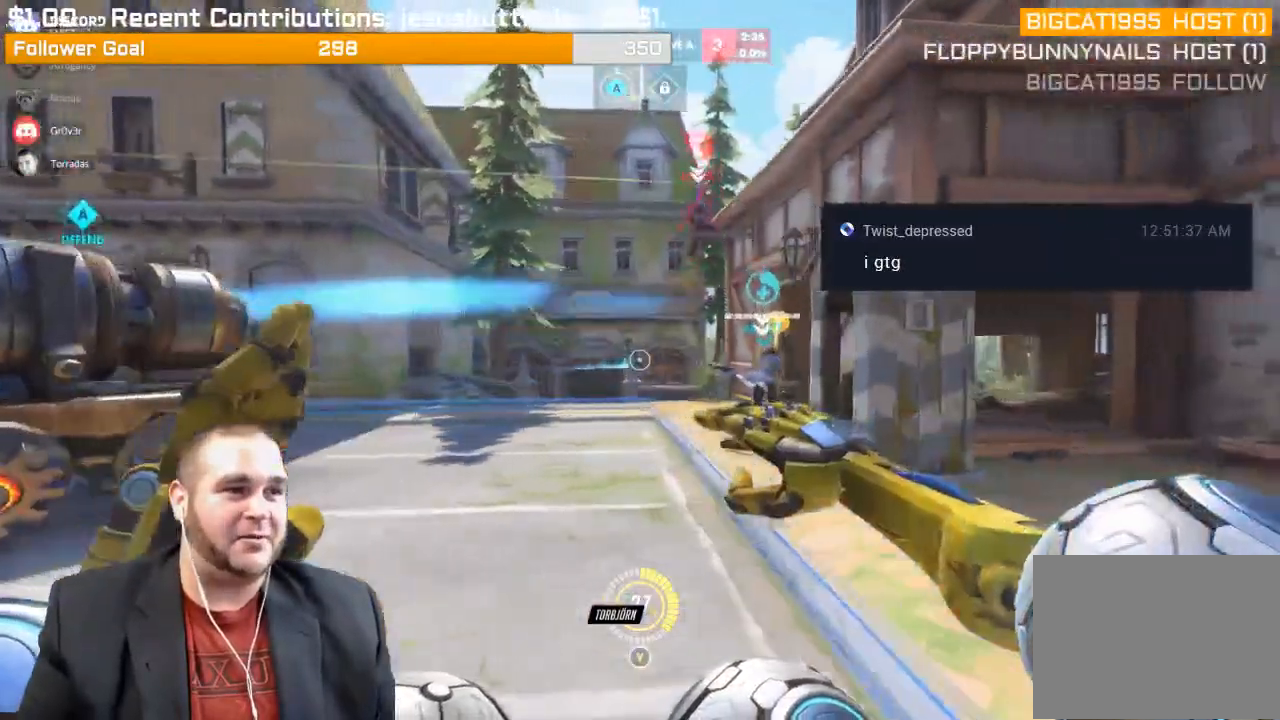
{"buttons": ["SQUARE"], "left_stick": "up-left", "right_stick": "center", "events": [[50, "L1", "up"], [50, "right_stick", "center"], [117, "R2", "up"], [300, "right_stick", "left"], [367, "right_stick", "center"], [450, "SQUARE", "down"], [450, "left_stick", "up-left"]]}
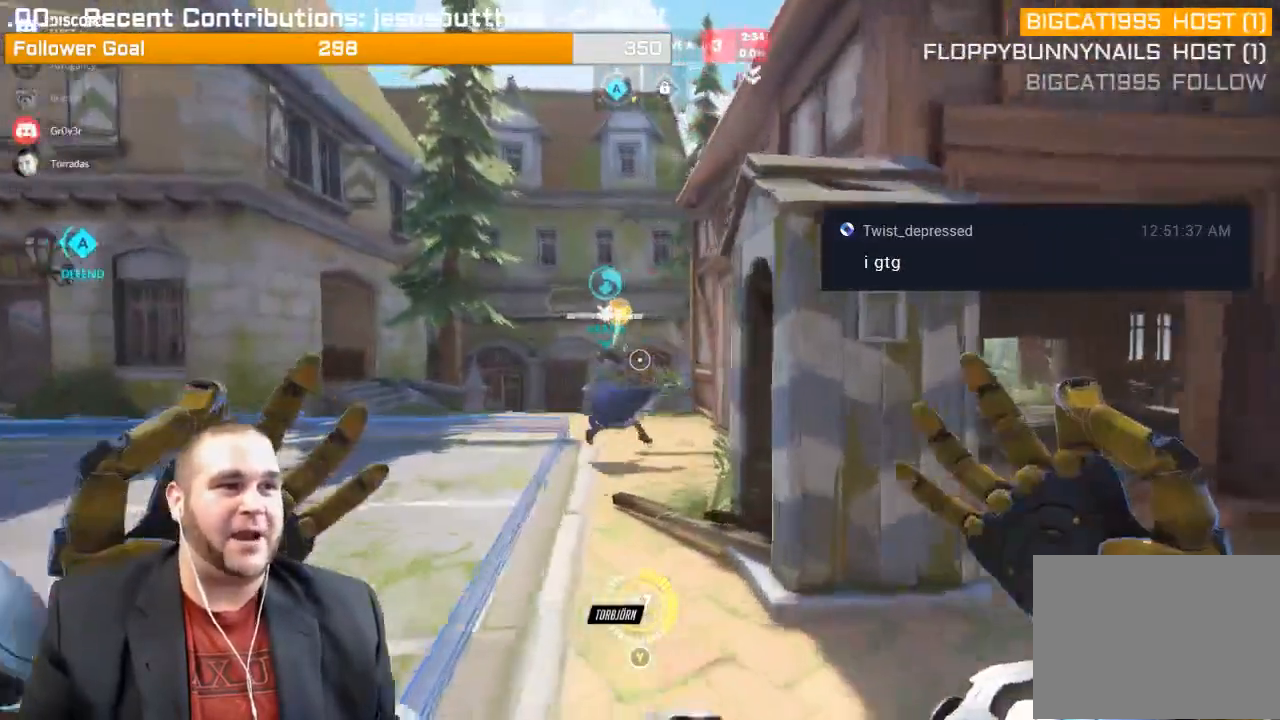
{"buttons": [], "left_stick": "down-left", "right_stick": "left", "events": [[67, "SQUARE", "up"], [83, "left_stick", "down-left"], [483, "right_stick", "left"]]}
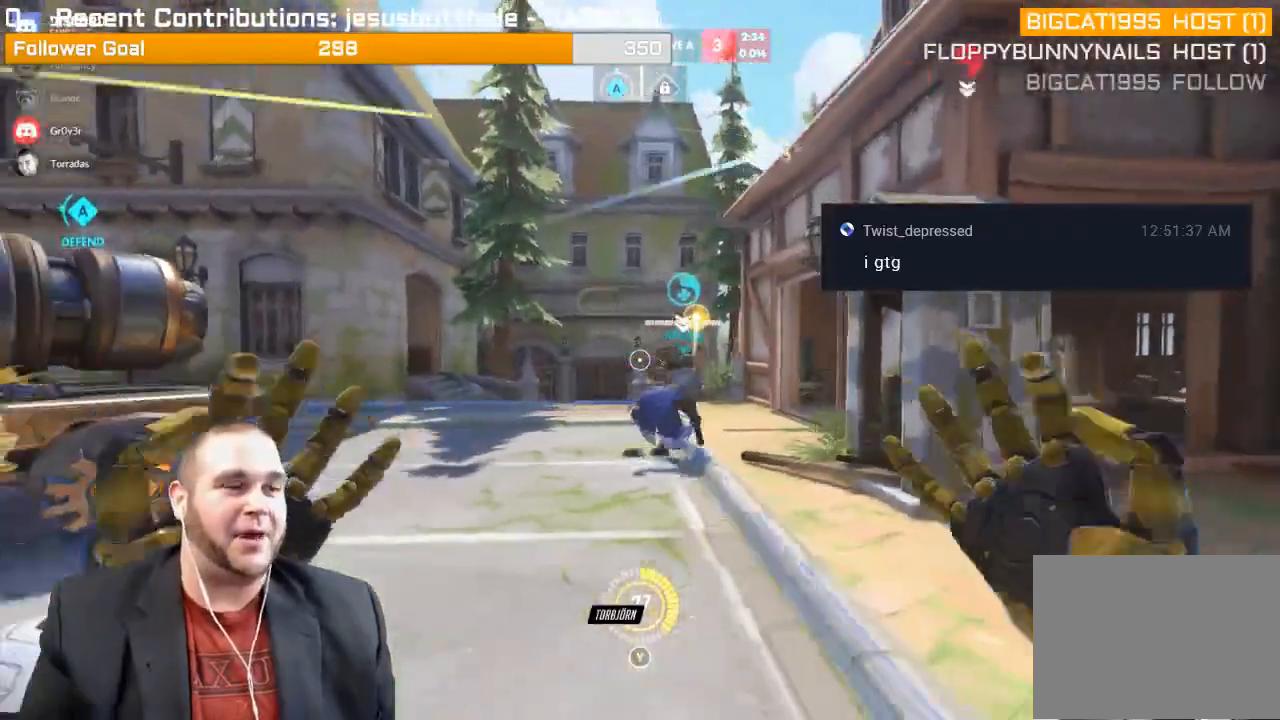
{"buttons": [], "left_stick": "up-left", "right_stick": "center", "events": [[233, "left_stick", "up-left"], [467, "right_stick", "center"]]}
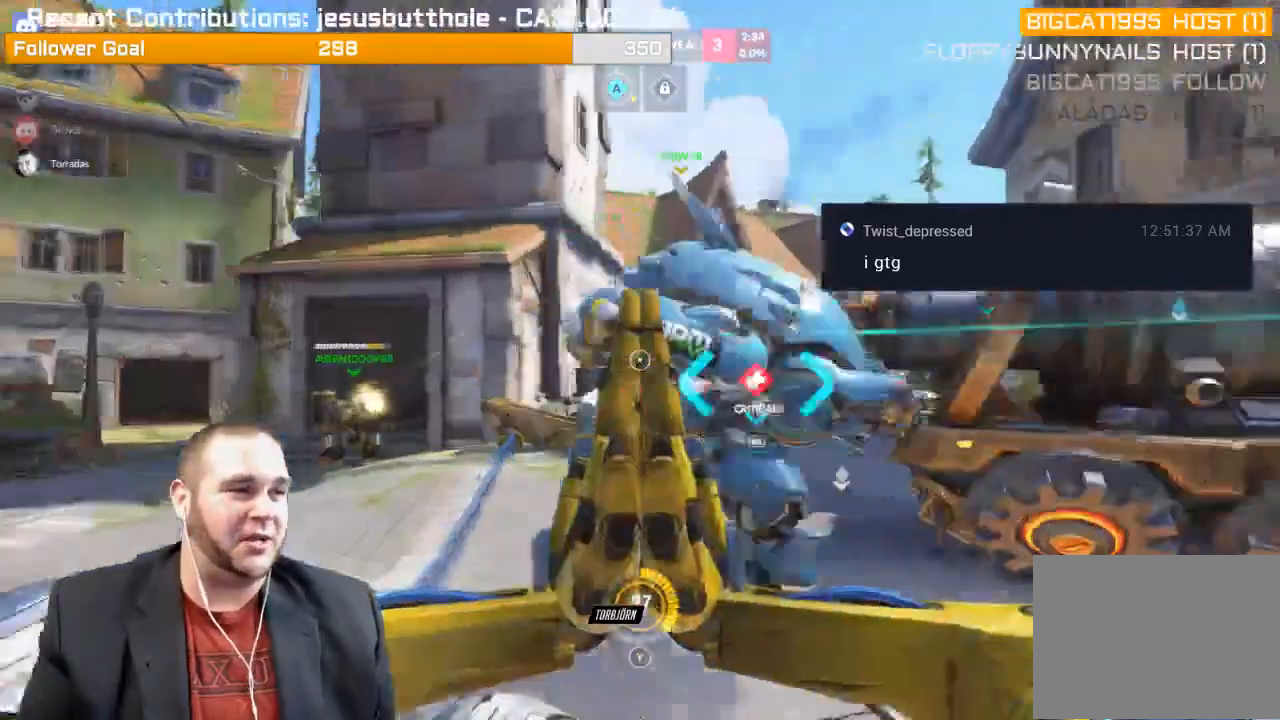
{"buttons": [], "left_stick": "up", "right_stick": "right", "events": [[33, "left_stick", "up"], [283, "right_stick", "right"]]}